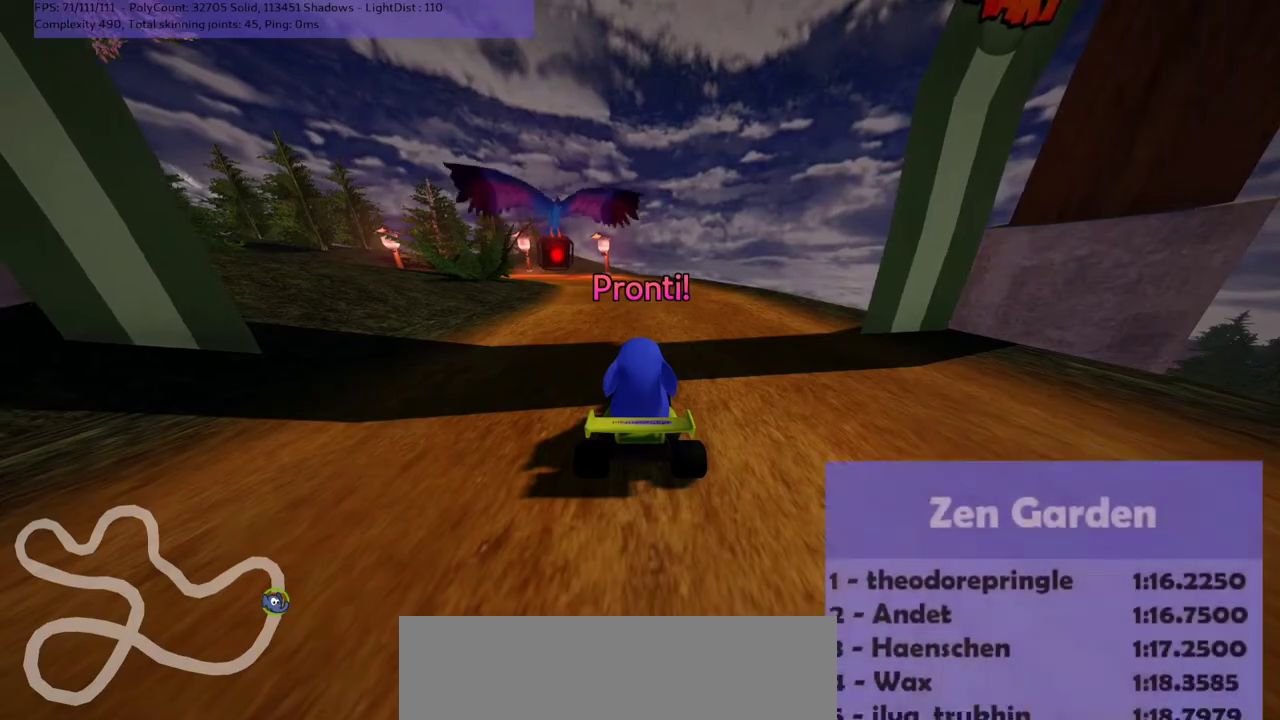
Gameplay with keyboard; each line is a JSON object with the keys held at the frame after it. "events" lists presses ("down") and releases ("up") of ".", "/", "alt_r", "b", "c", "comma", "ctrl_r", "d", "down", "f", "g", "h", "j", "k", "l", "left", "m", "n", "quote", "return", "right", "semicolon", "shift_r", "space", "super", "up" and "v" between this image and that frame as [ms after this image, input, new state], when the widget could be followed in between. No other keys are recorded. Mouse input is not recorded.
{"keys": ["up"], "events": [[467, "up", "down"]]}
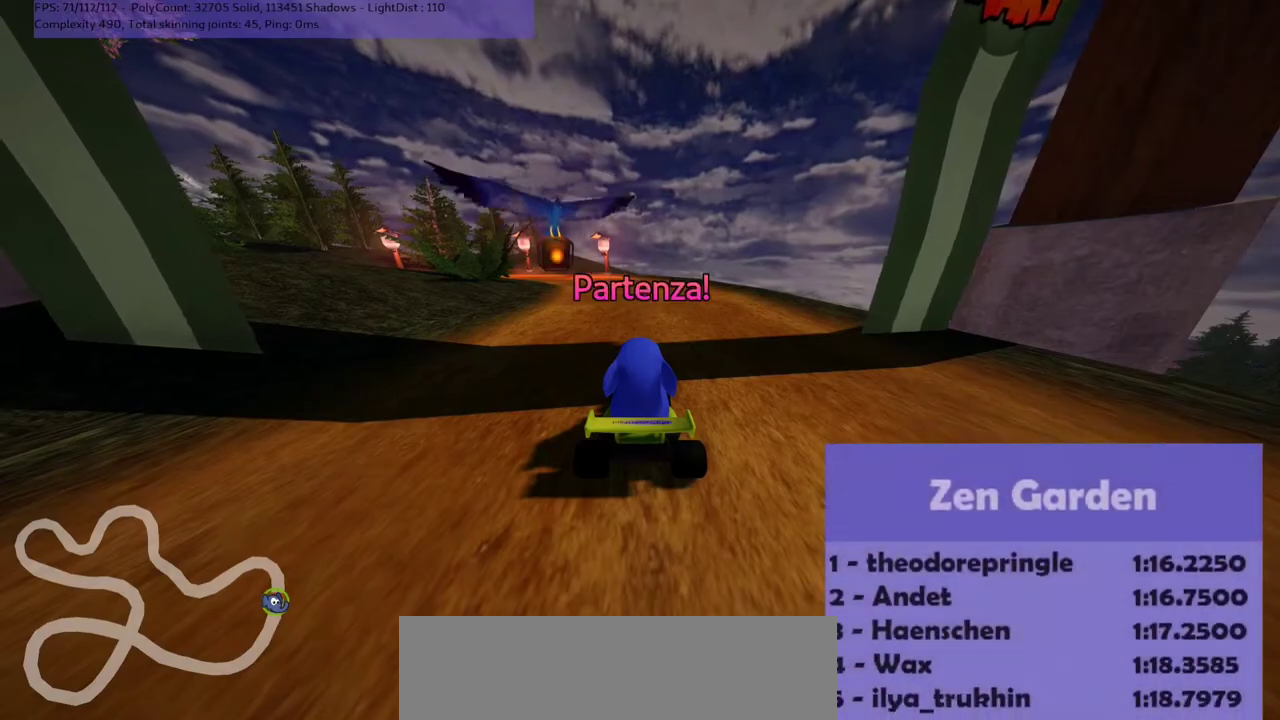
{"keys": ["up"], "events": []}
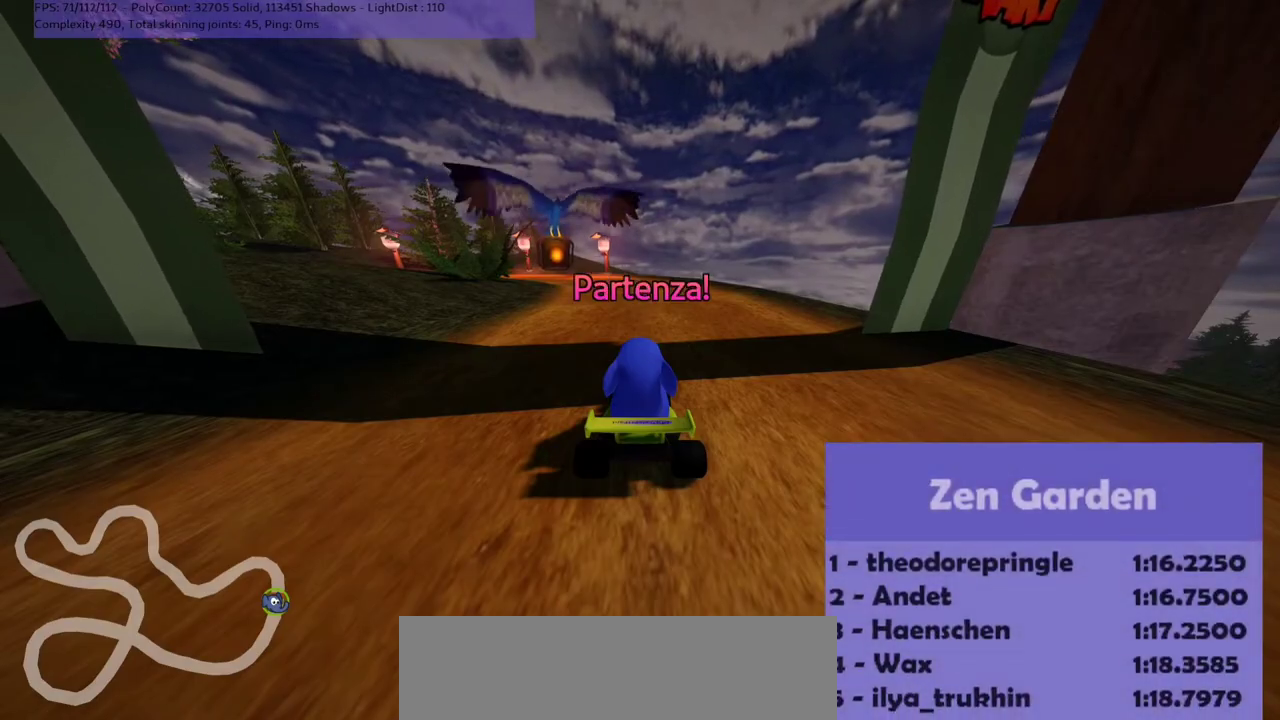
{"keys": ["up"], "events": []}
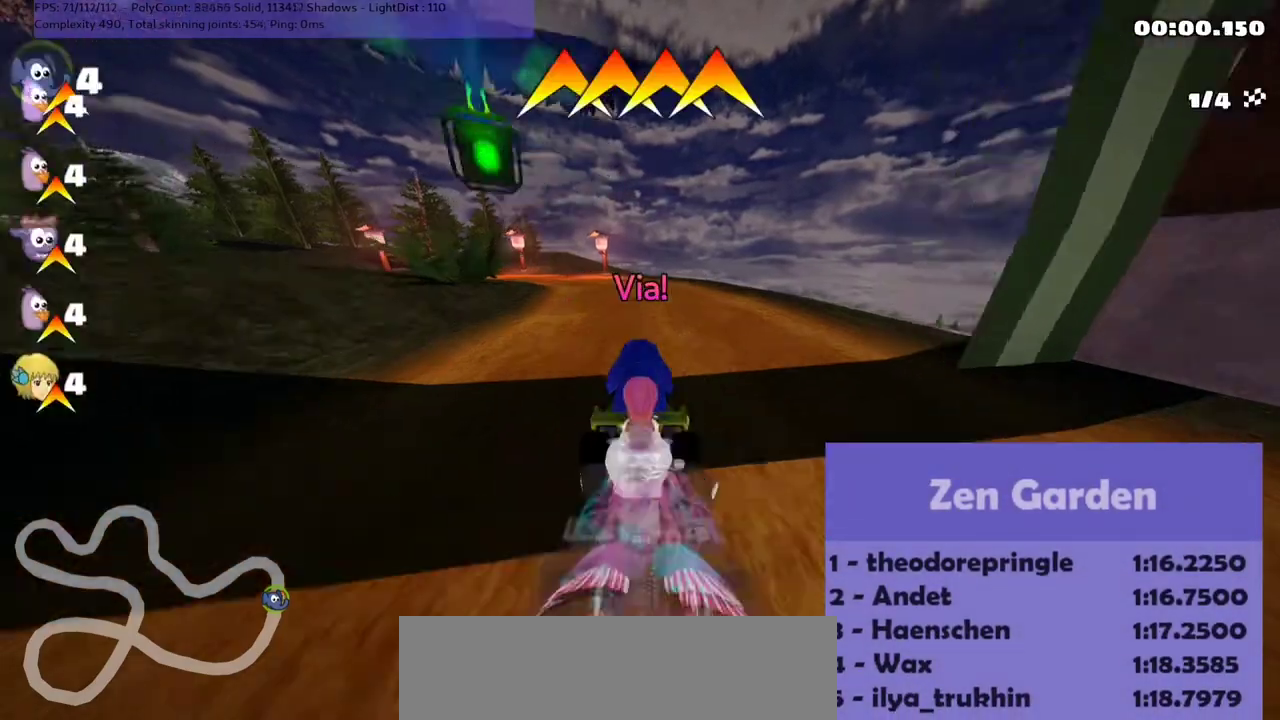
{"keys": ["m", "right", "up"], "events": [[233, "left", "down"], [233, "m", "down"], [367, "right", "down"], [400, "left", "up"]]}
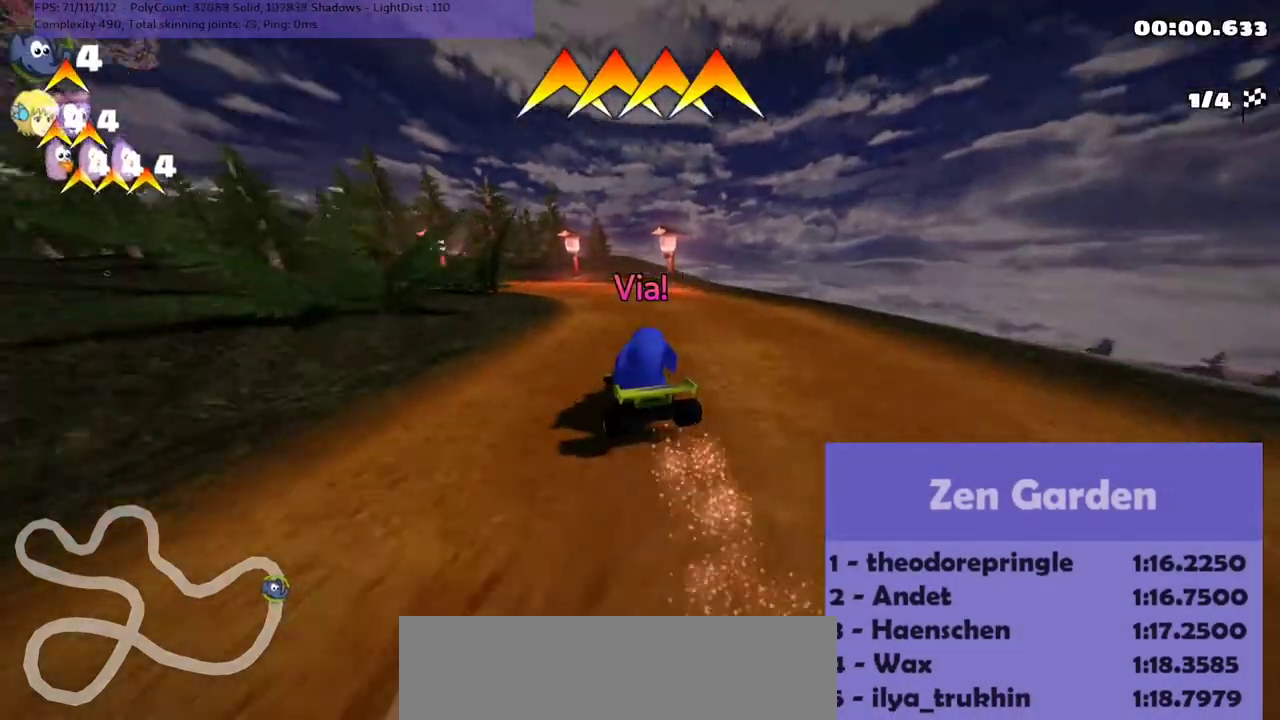
{"keys": ["m", "up"], "events": [[167, "left", "down"], [333, "left", "up"], [433, "right", "up"]]}
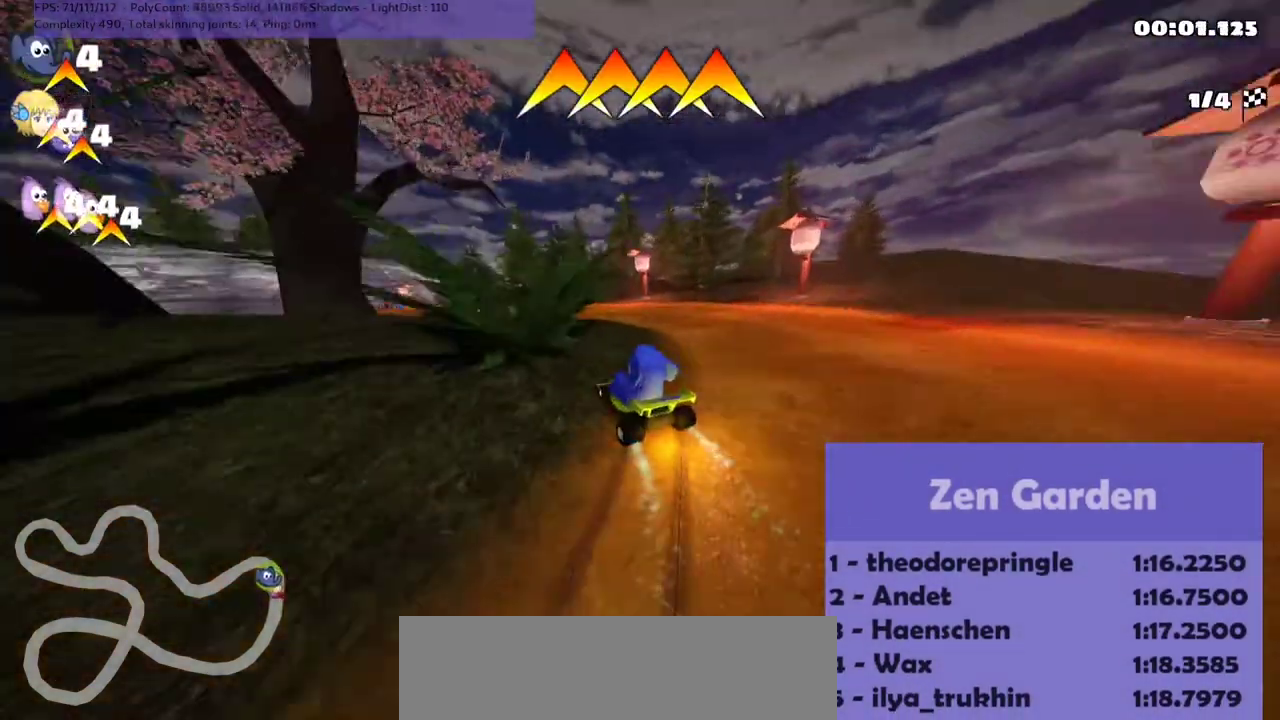
{"keys": ["up"], "events": [[300, "right", "down"], [467, "m", "up"], [500, "right", "up"]]}
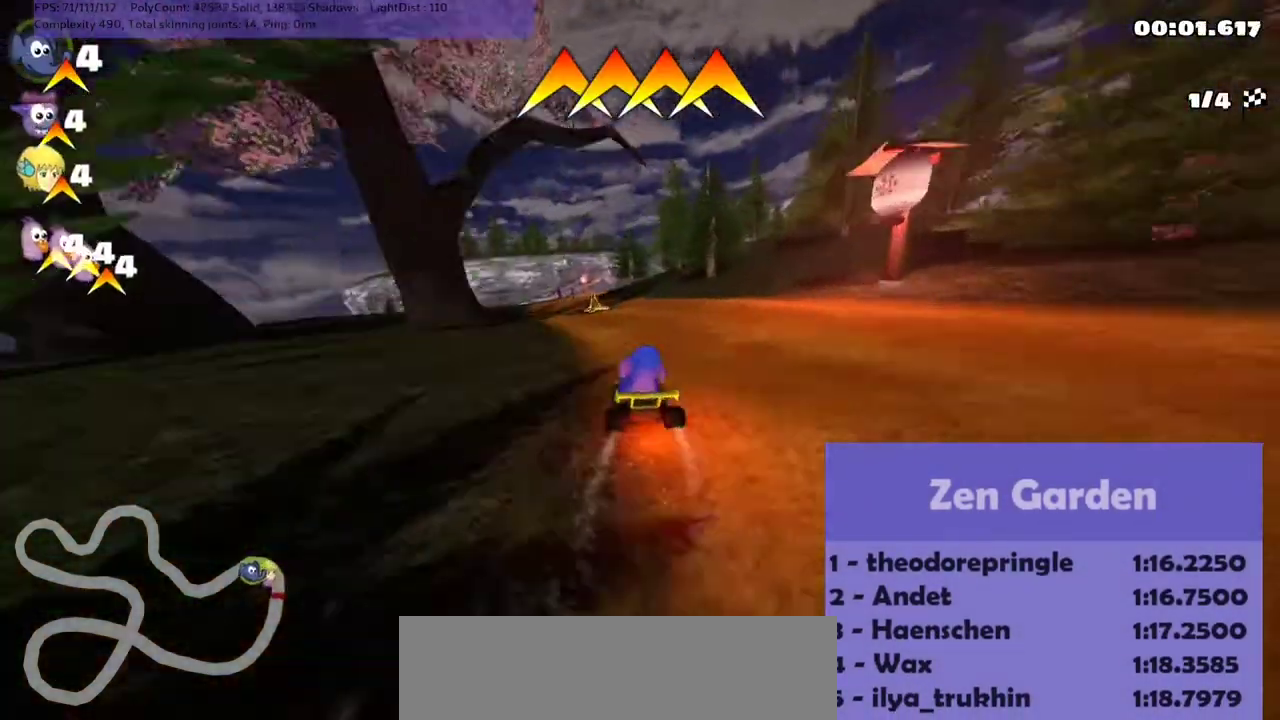
{"keys": ["left", "up"], "events": [[200, "left", "down"]]}
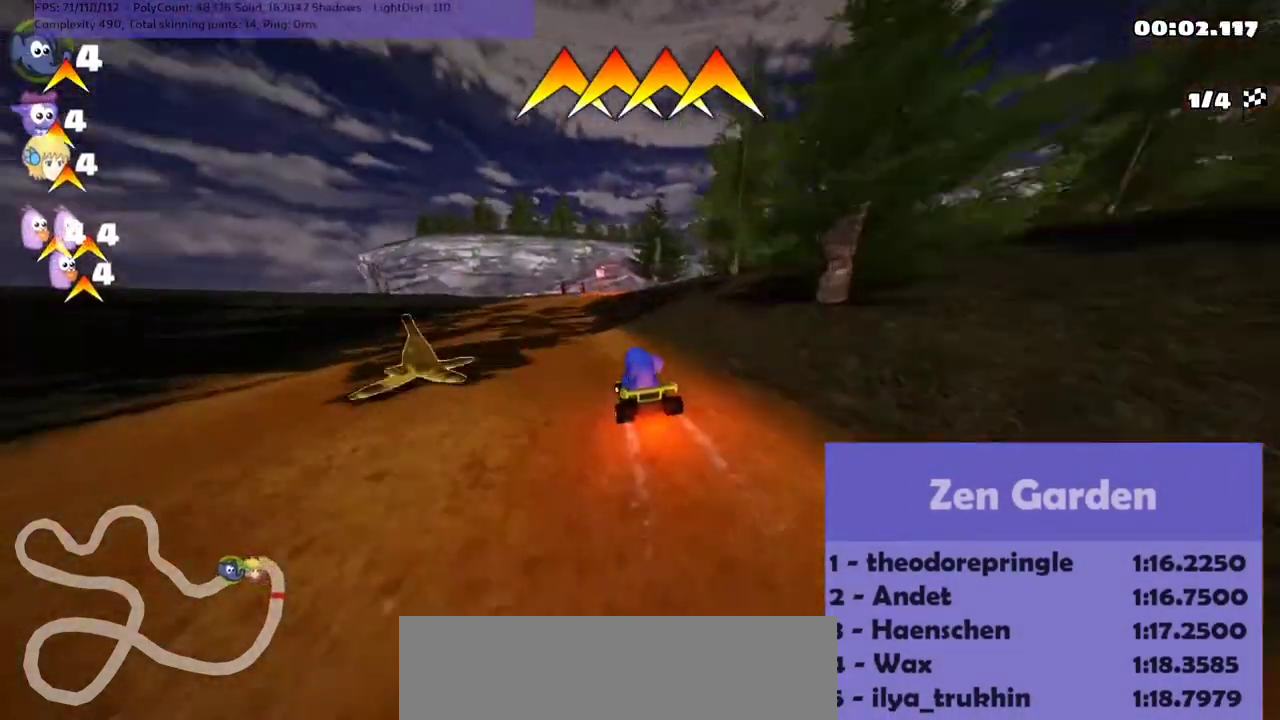
{"keys": ["m", "right", "up"], "events": [[33, "left", "up"], [467, "m", "down"], [467, "right", "down"]]}
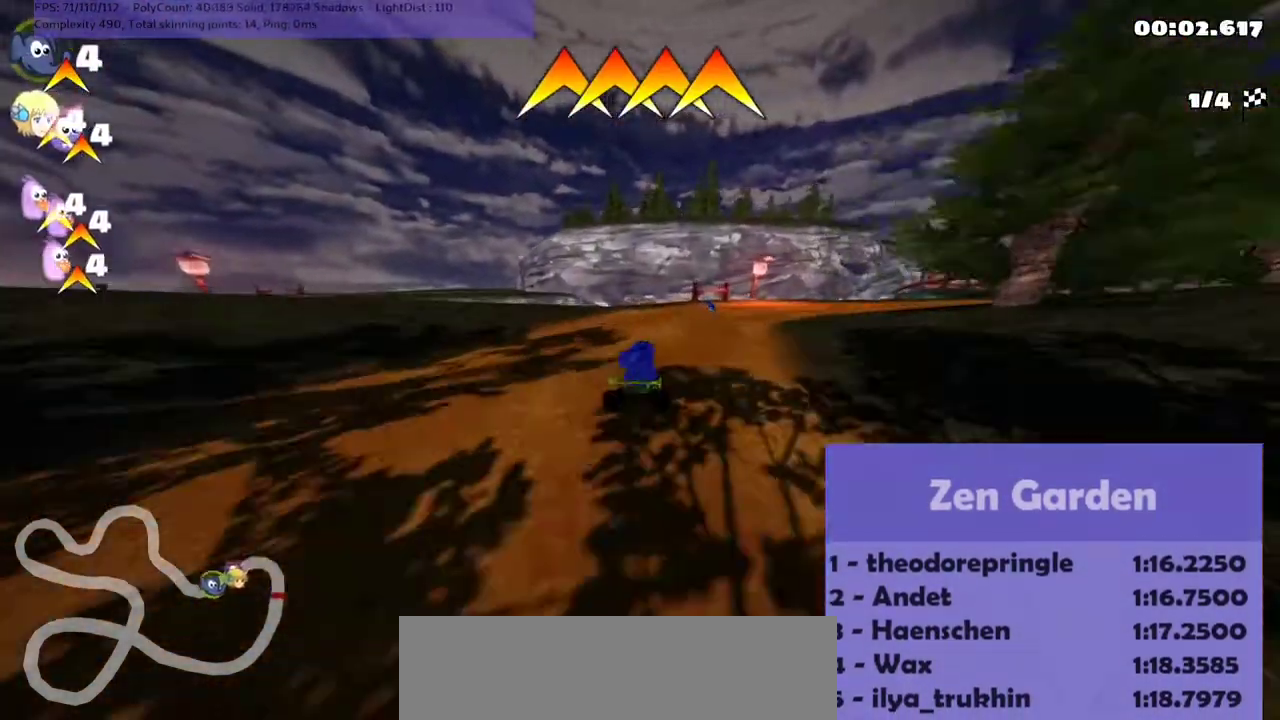
{"keys": ["right", "up"], "events": [[100, "right", "up"], [200, "right", "down"], [500, "m", "up"]]}
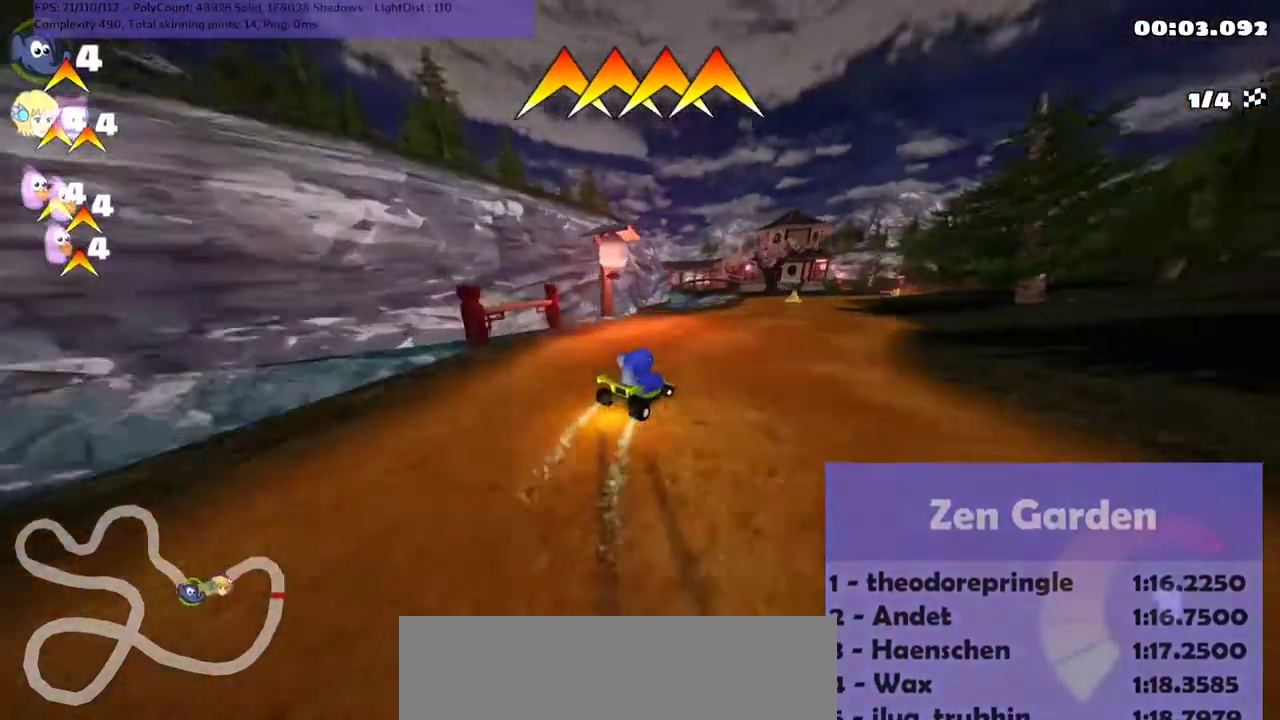
{"keys": ["left", "up"], "events": [[100, "right", "up"], [133, "n", "down"], [233, "n", "up"], [400, "left", "down"]]}
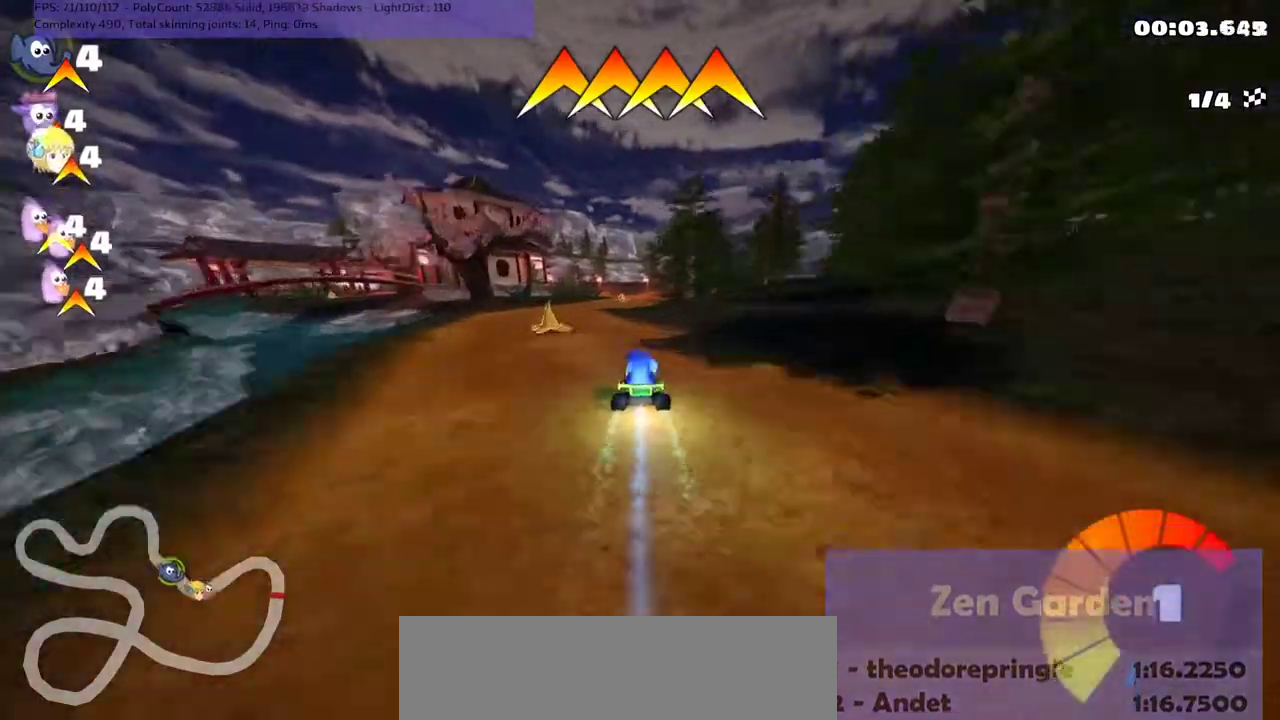
{"keys": ["left", "m", "up"], "events": [[33, "left", "up"], [67, "right", "down"], [300, "right", "up"], [467, "left", "down"], [500, "m", "down"]]}
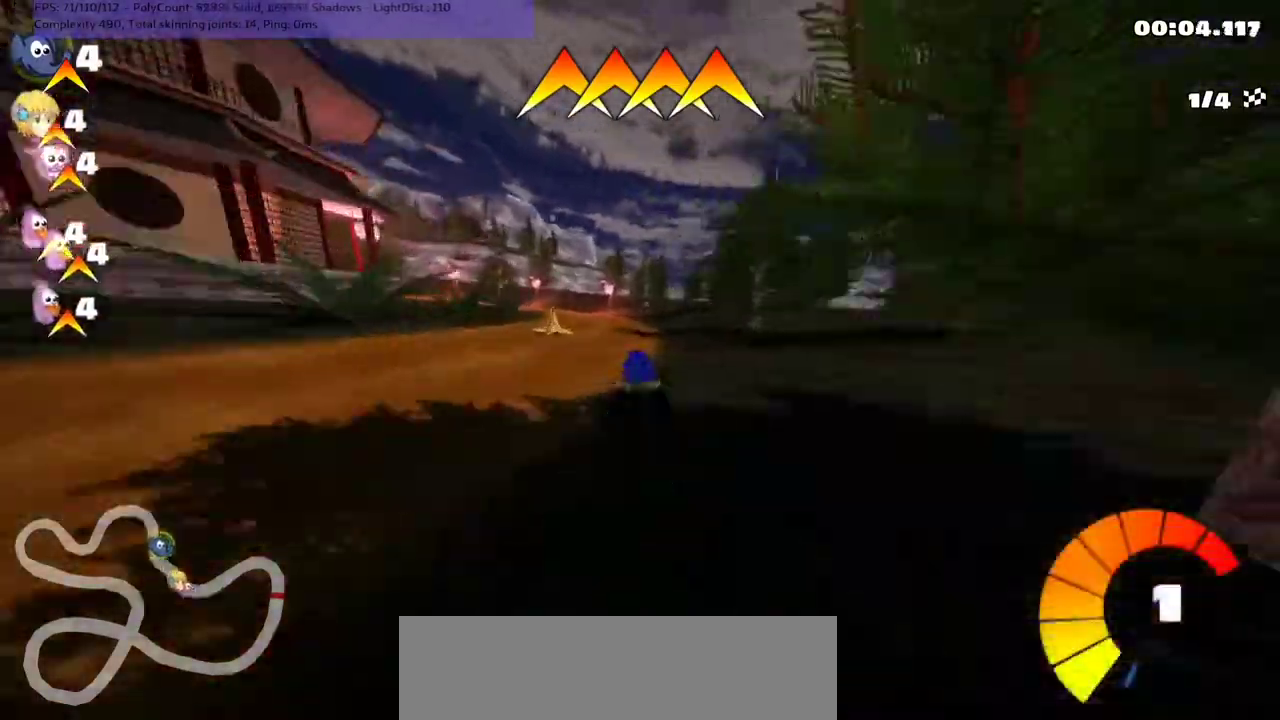
{"keys": ["left", "m", "up"], "events": []}
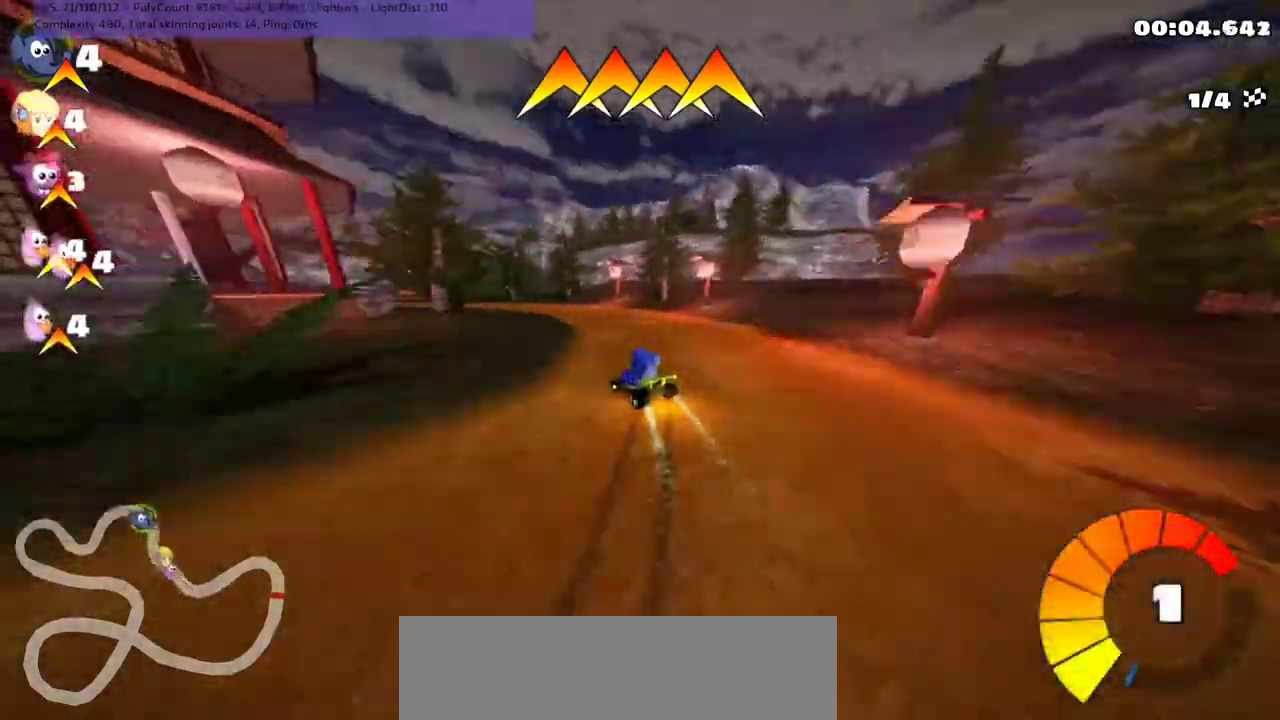
{"keys": ["right", "up"], "events": [[200, "m", "up"], [233, "left", "up"], [367, "right", "down"]]}
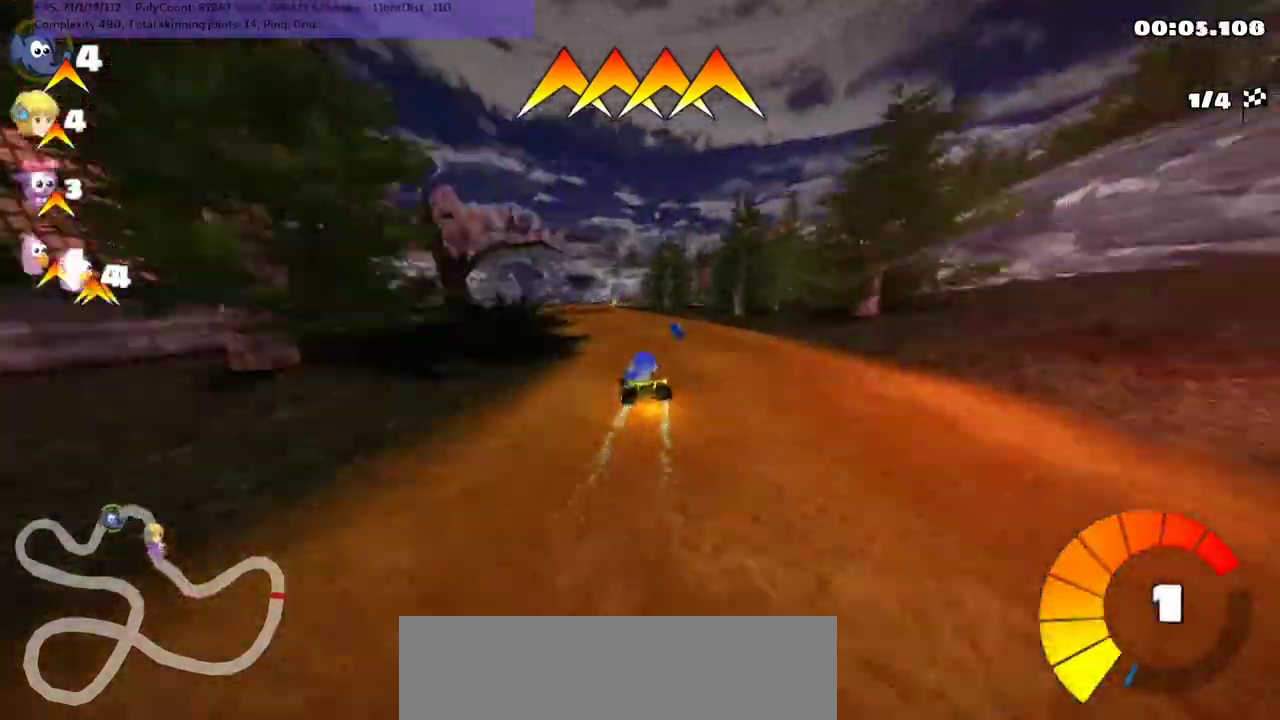
{"keys": ["m", "right", "up"], "events": [[33, "right", "up"], [100, "right", "down"], [367, "right", "up"], [500, "m", "down"], [500, "right", "down"]]}
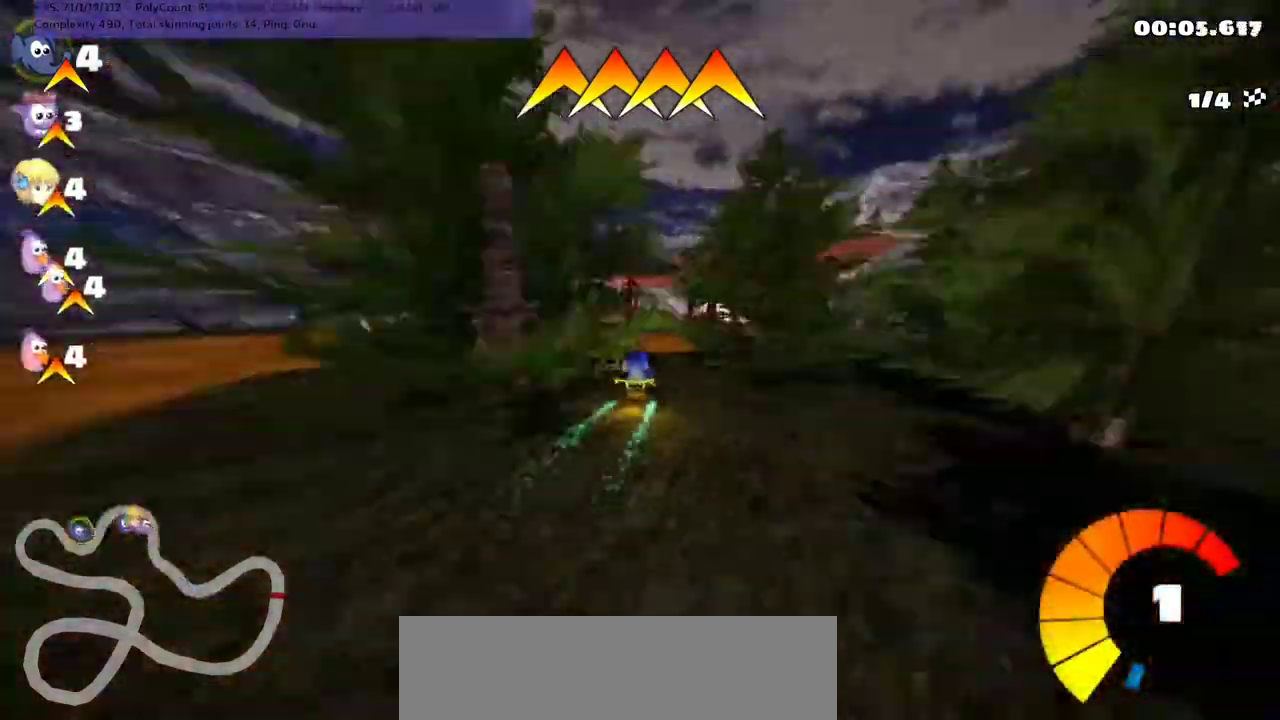
{"keys": ["left", "m", "up"], "events": [[100, "m", "up"], [100, "n", "down"], [200, "n", "up"], [200, "right", "up"], [433, "left", "down"], [433, "m", "down"]]}
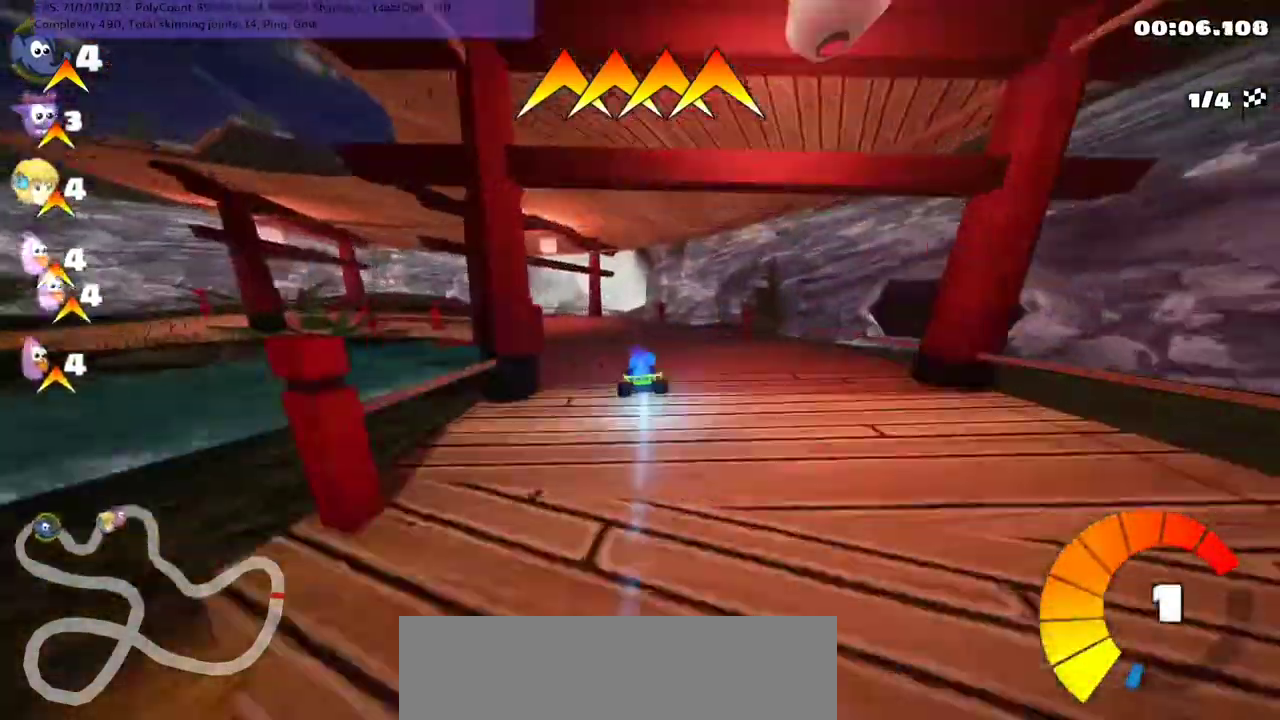
{"keys": ["left"], "events": [[200, "up", "up"], [233, "m", "up"]]}
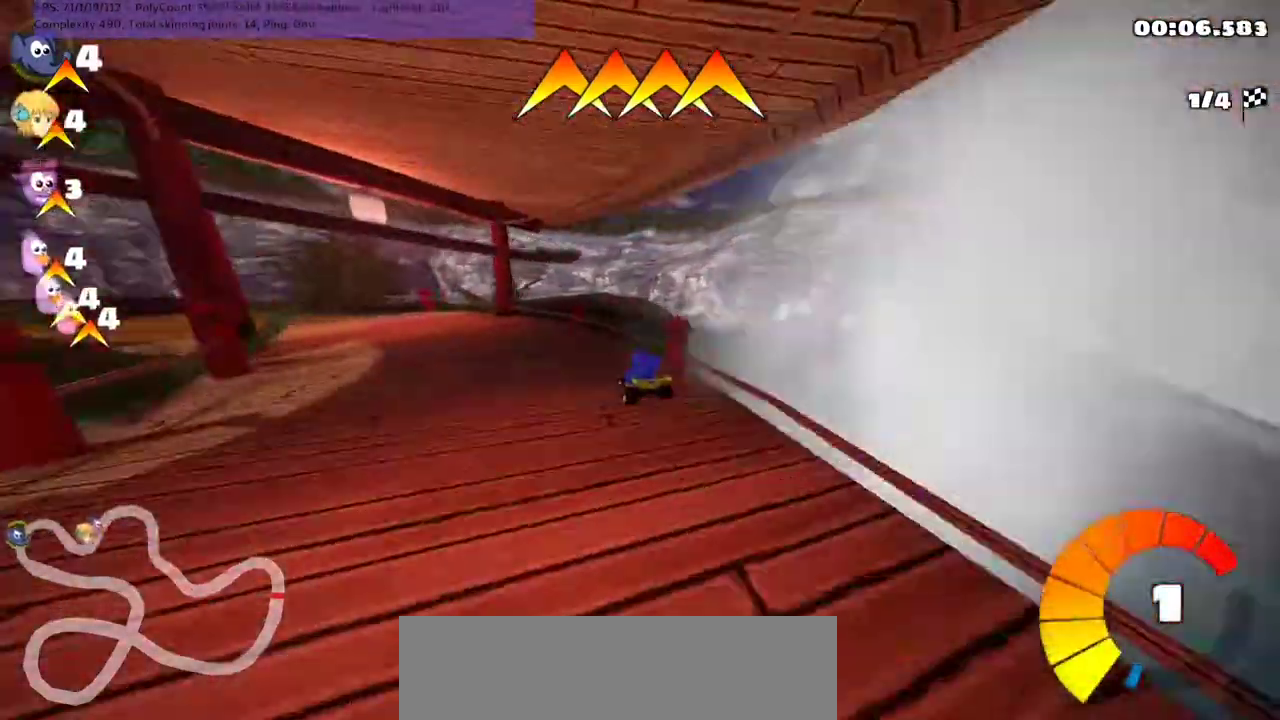
{"keys": ["left", "m", "up"], "events": [[33, "up", "down"], [400, "m", "down"]]}
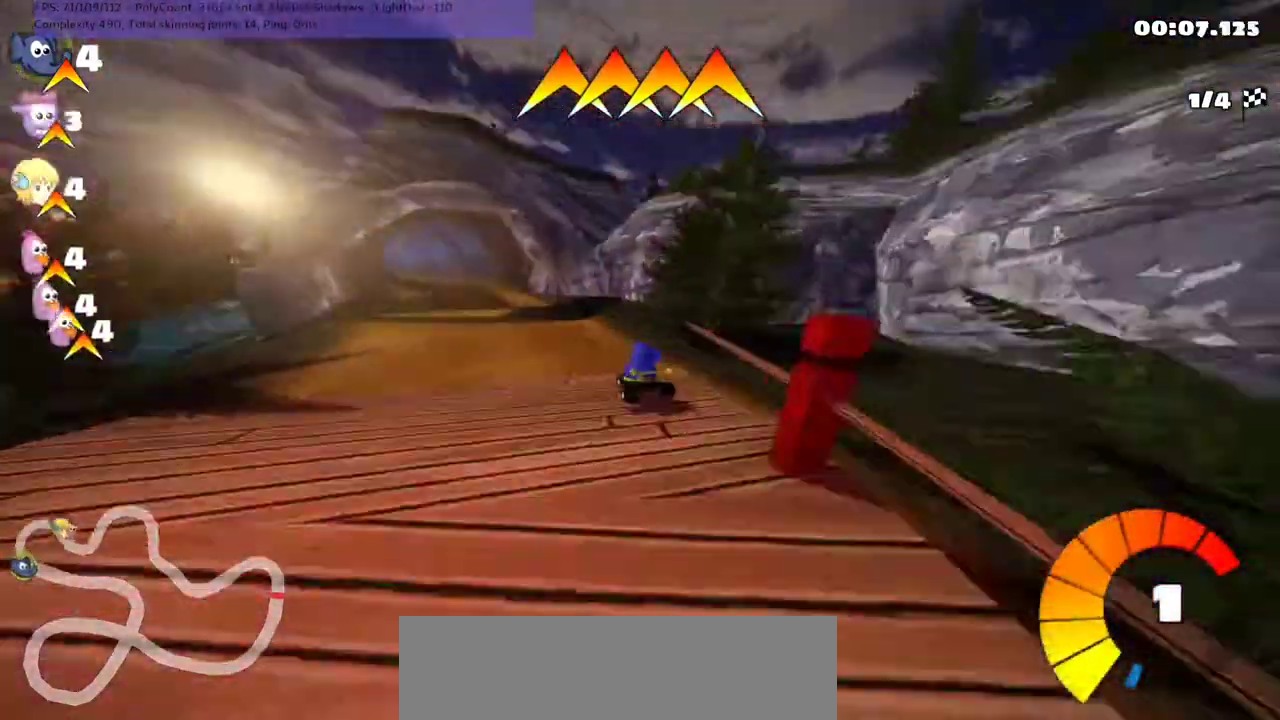
{"keys": ["n", "right", "up"], "events": [[100, "left", "up"], [100, "m", "up"], [367, "n", "down"], [467, "right", "down"]]}
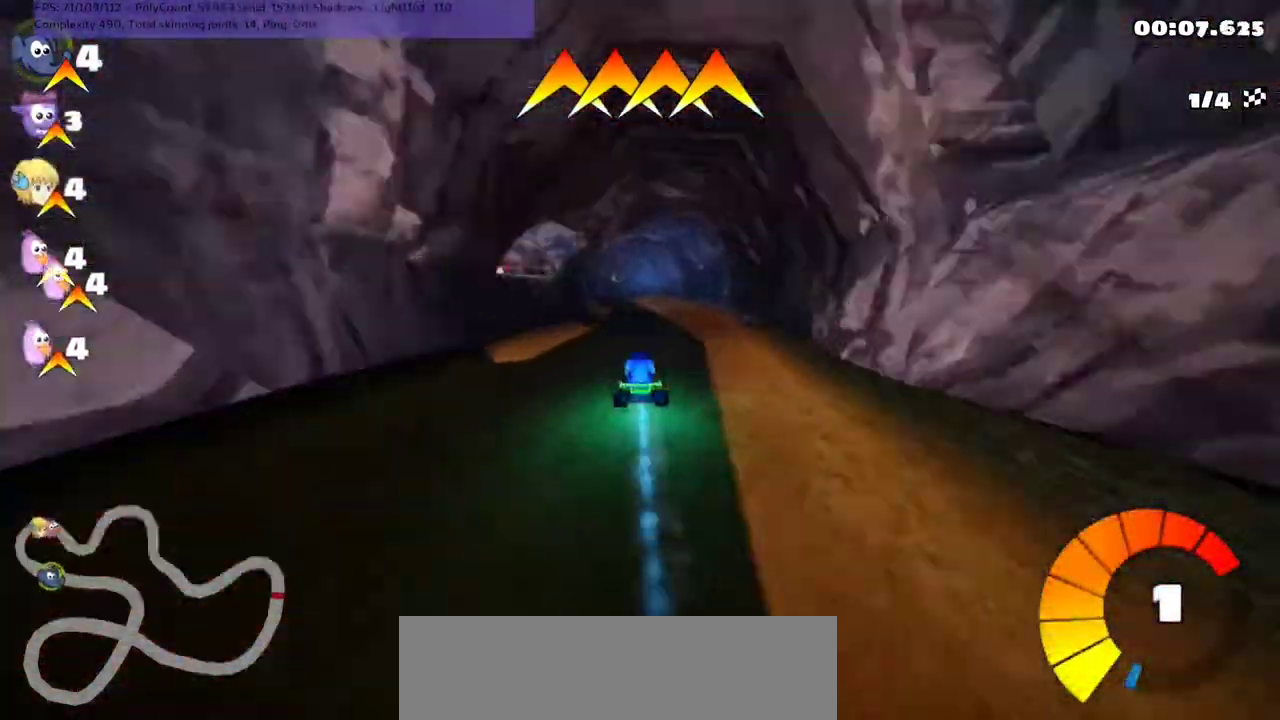
{"keys": ["left", "up"], "events": [[33, "n", "up"], [33, "right", "up"], [367, "left", "down"]]}
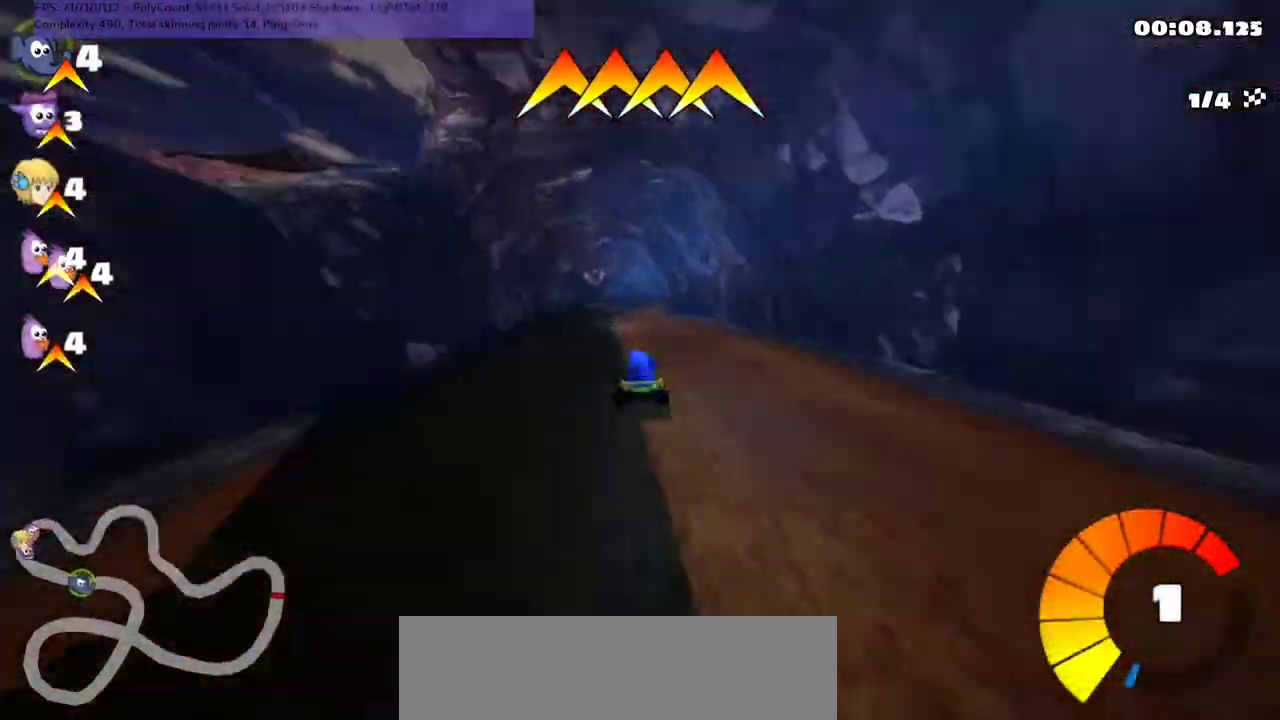
{"keys": ["m", "right", "up"], "events": [[33, "left", "up"], [67, "m", "down"], [67, "right", "down"], [267, "left", "down"], [267, "right", "up"], [367, "right", "down"], [400, "left", "up"]]}
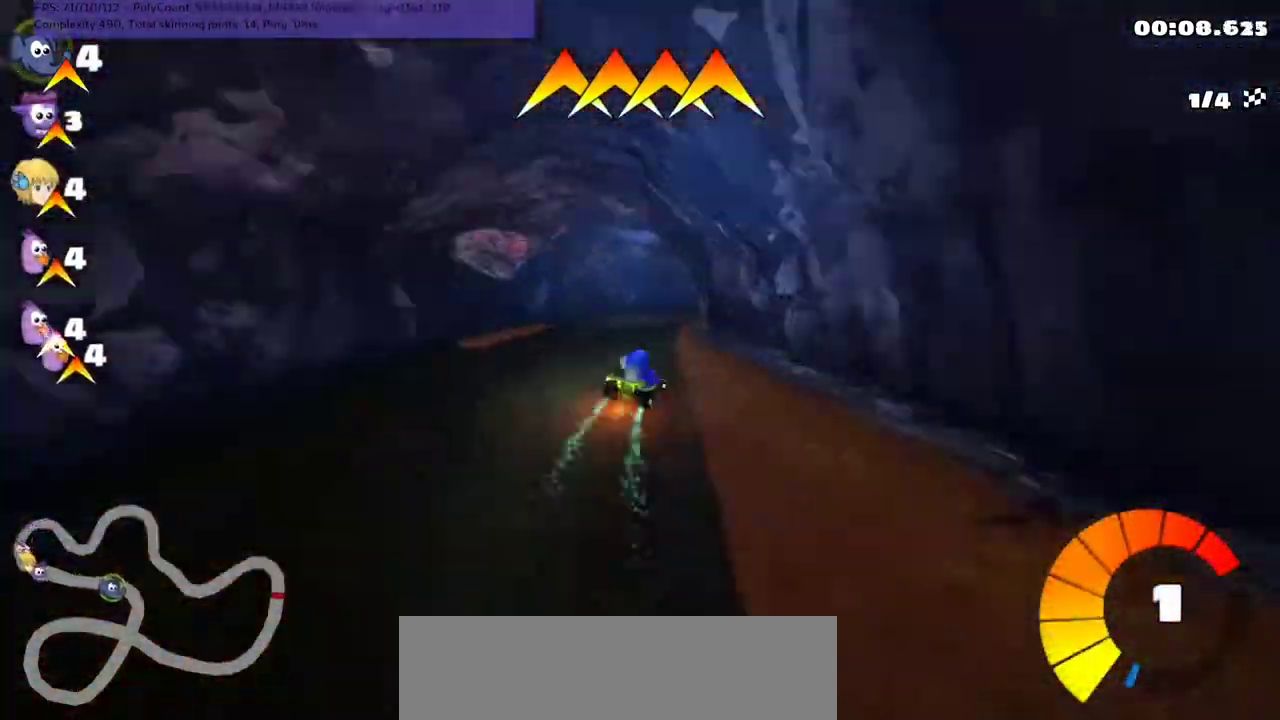
{"keys": ["m", "right", "up"], "events": [[133, "right", "up"], [267, "right", "down"]]}
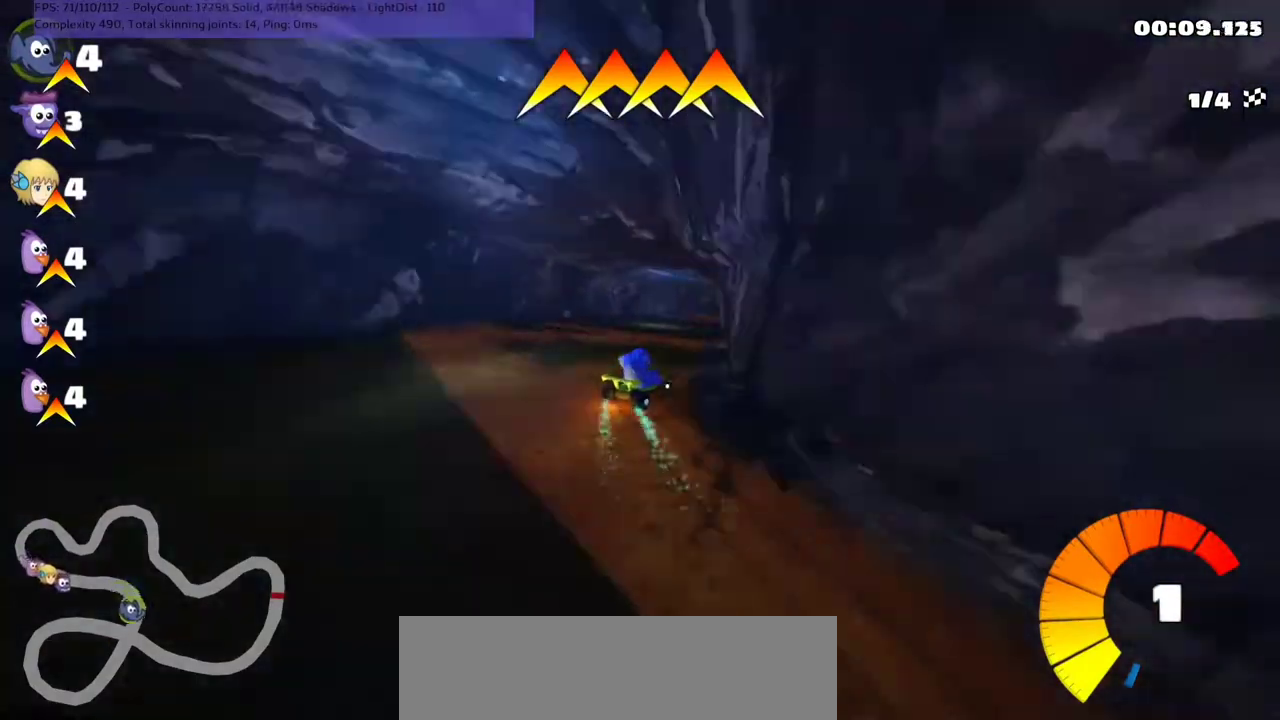
{"keys": ["left", "up"], "events": [[200, "right", "up"], [300, "right", "down"], [333, "m", "up"], [367, "right", "up"], [433, "left", "down"]]}
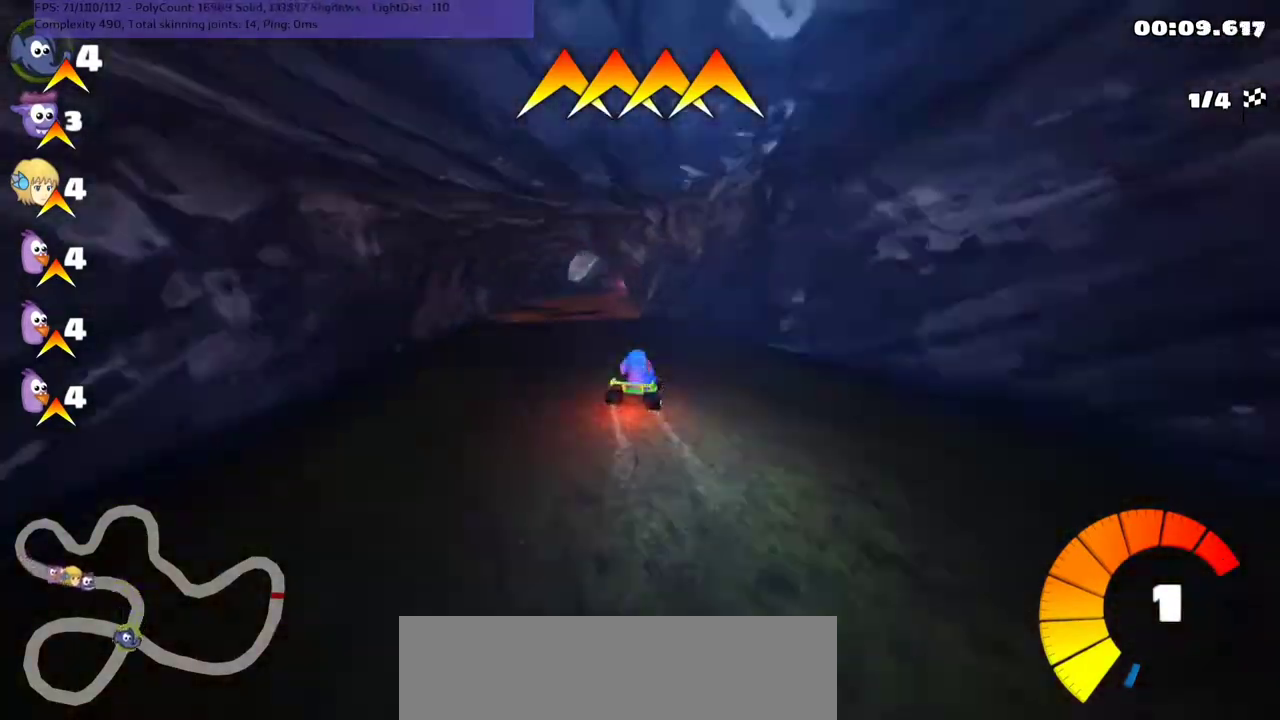
{"keys": ["m", "right", "up"], "events": [[300, "left", "up"], [300, "n", "down"], [367, "n", "up"], [400, "m", "down"], [400, "right", "down"]]}
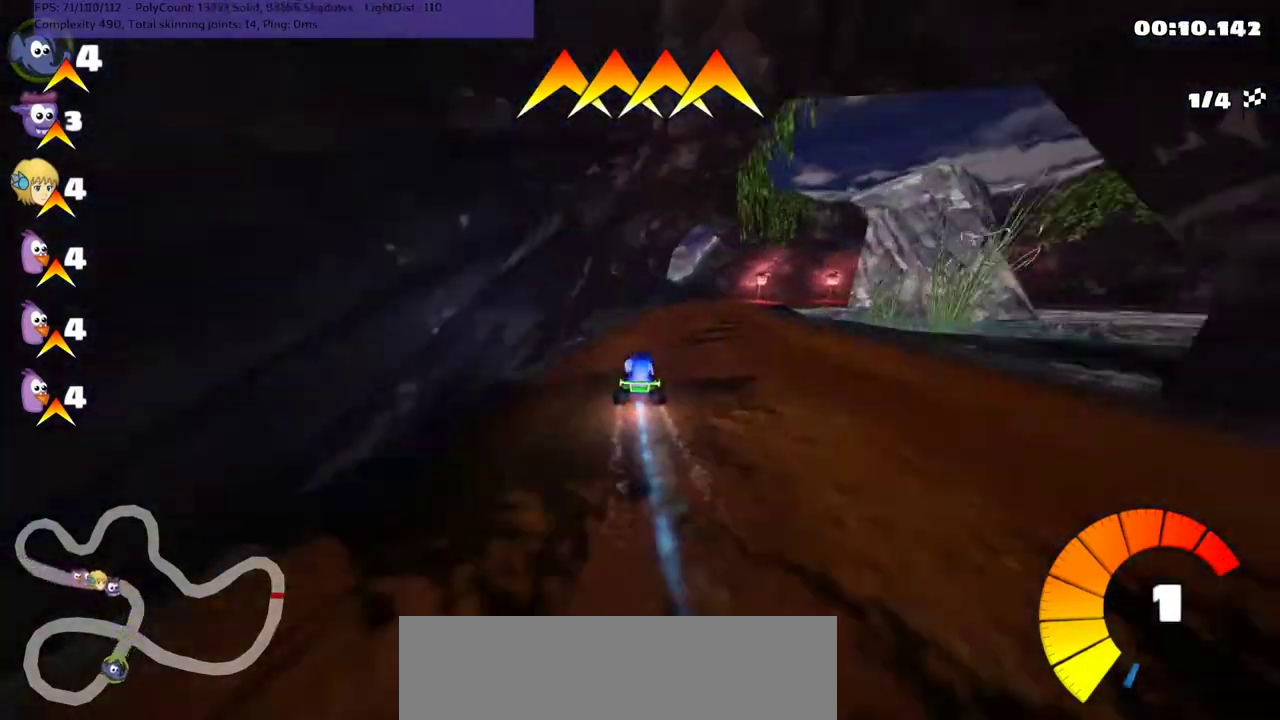
{"keys": ["left", "m", "right", "up"], "events": [[67, "right", "up"], [100, "left", "down"], [167, "right", "down"], [333, "right", "up"], [467, "right", "down"]]}
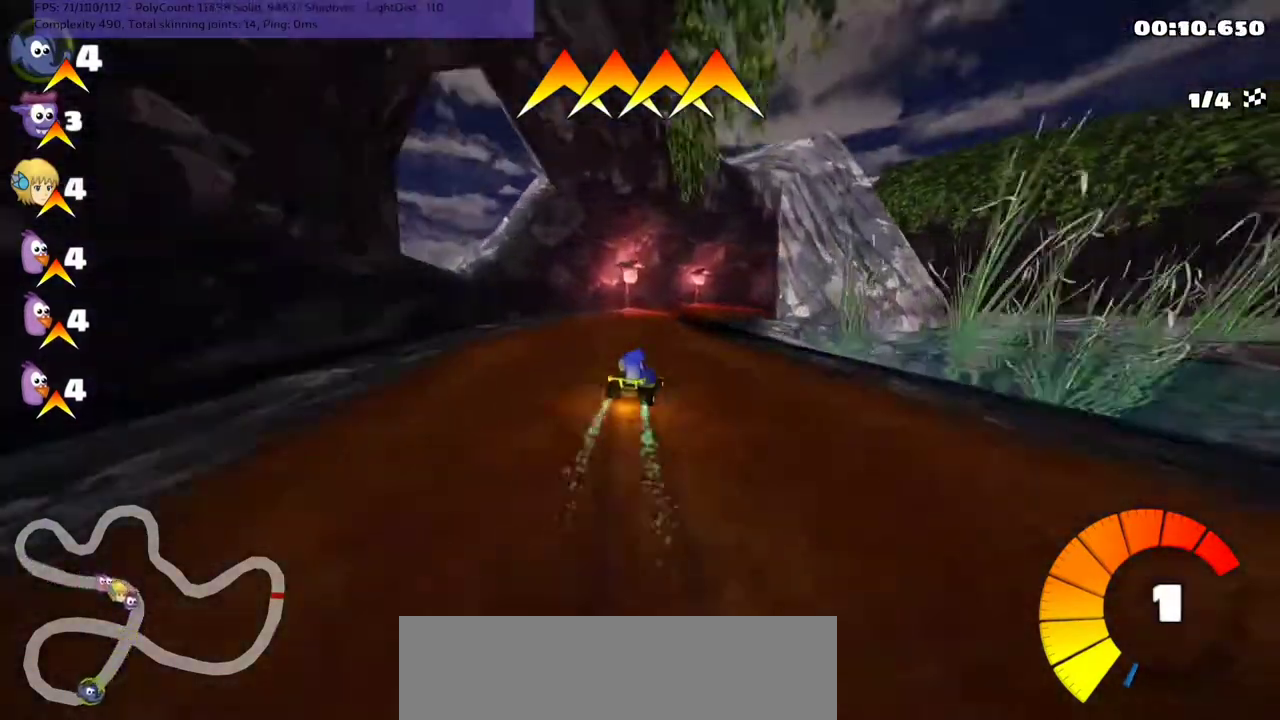
{"keys": ["left", "m", "right", "up"], "events": []}
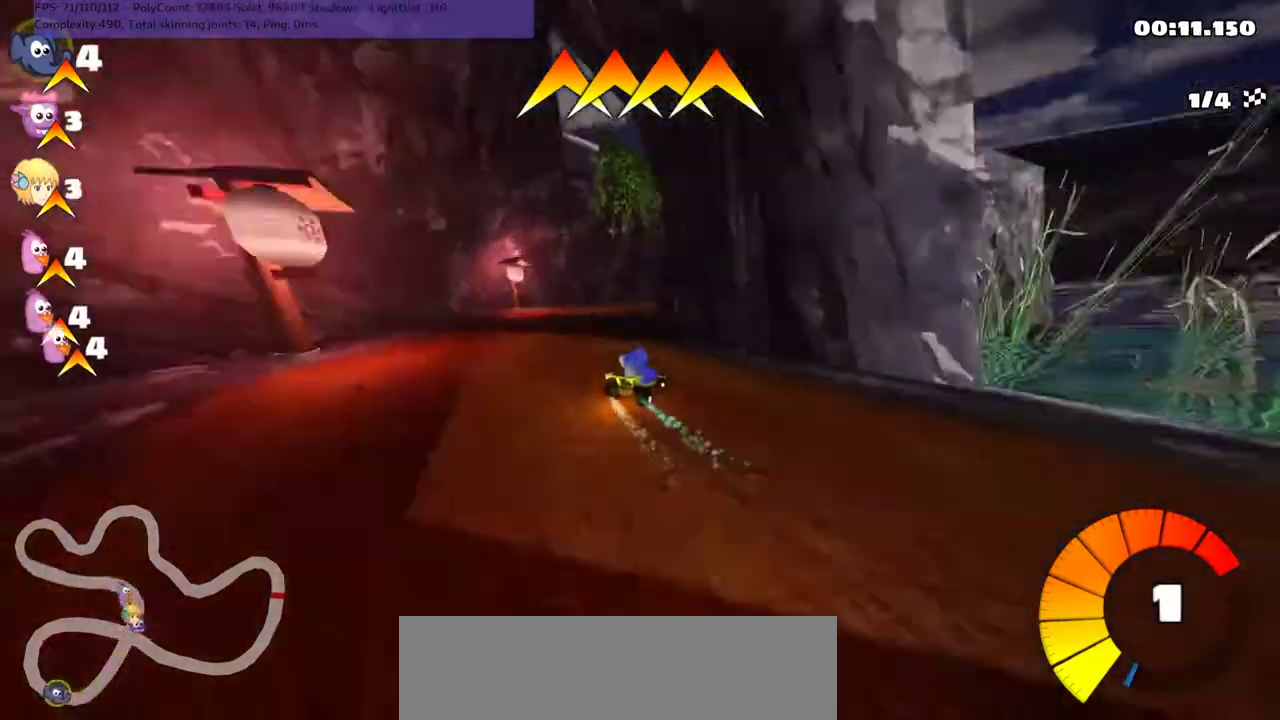
{"keys": ["left", "m", "n", "up"], "events": [[33, "right", "up"], [100, "right", "down"], [400, "n", "down"], [500, "right", "up"]]}
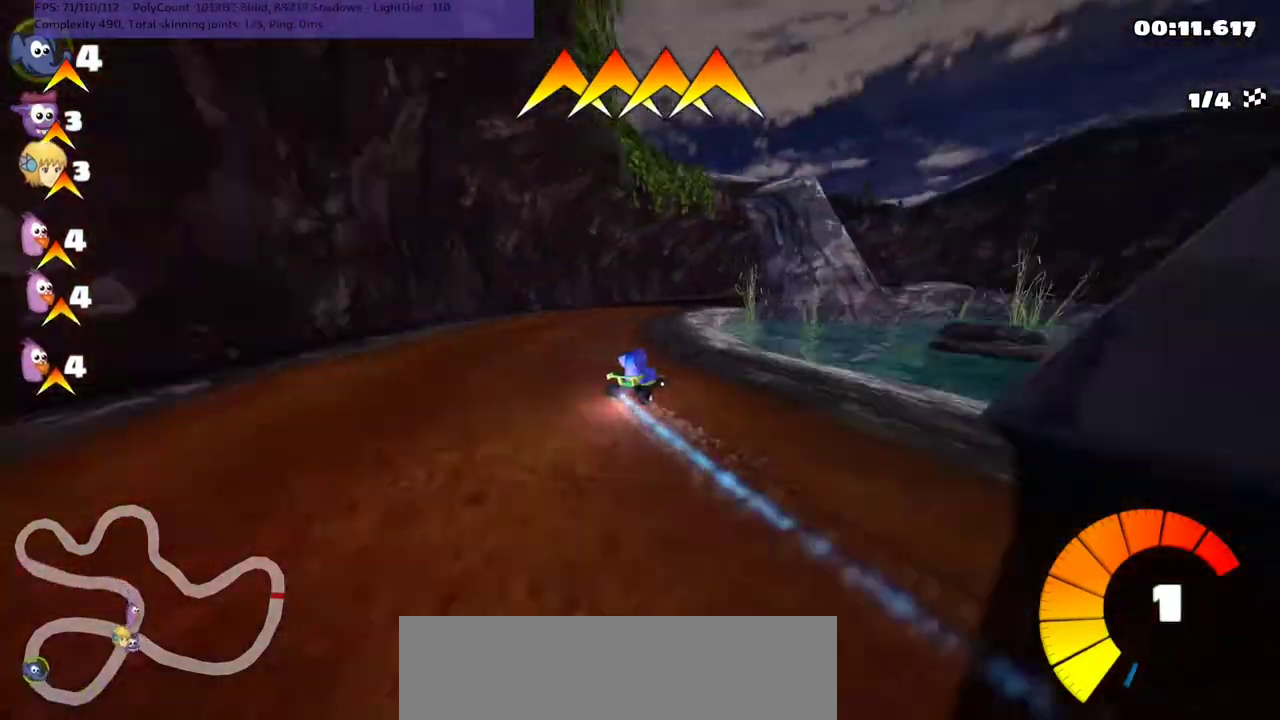
{"keys": ["right", "up"], "events": [[33, "left", "up"], [33, "m", "up"], [133, "n", "up"], [200, "space", "down"], [300, "space", "up"], [333, "right", "down"]]}
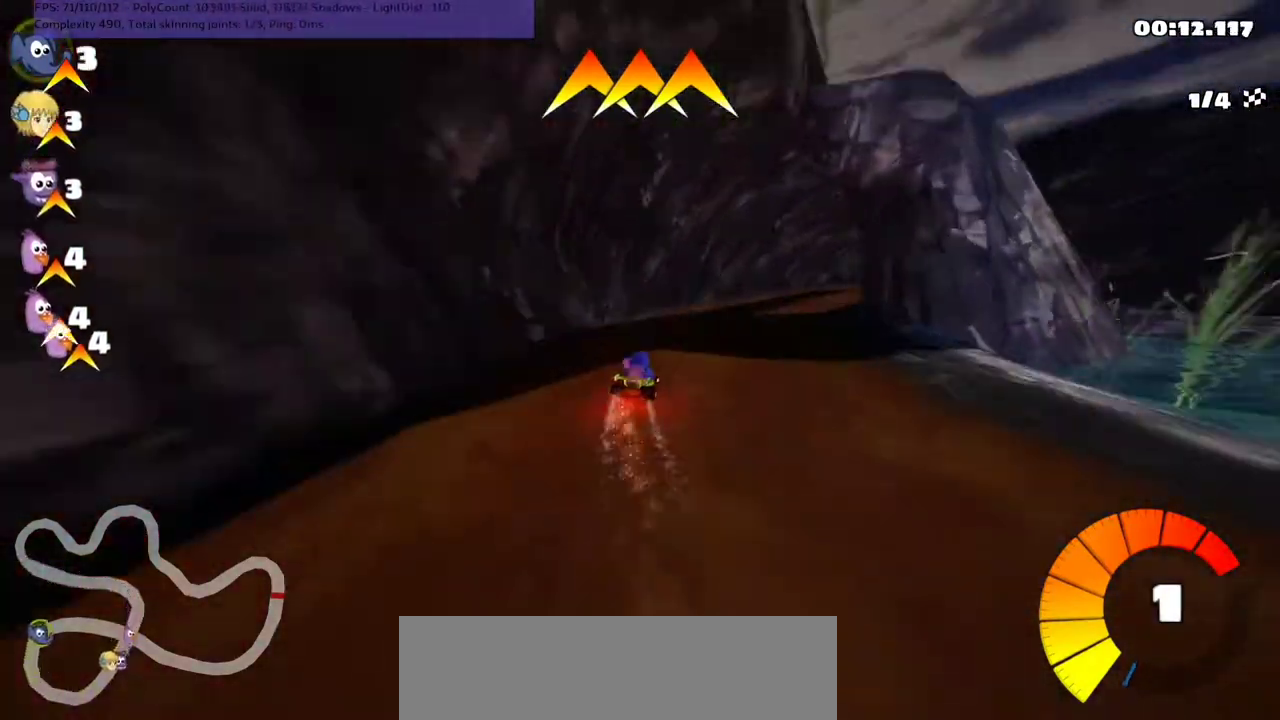
{"keys": ["up"], "events": [[233, "right", "up"], [400, "right", "down"], [500, "right", "up"]]}
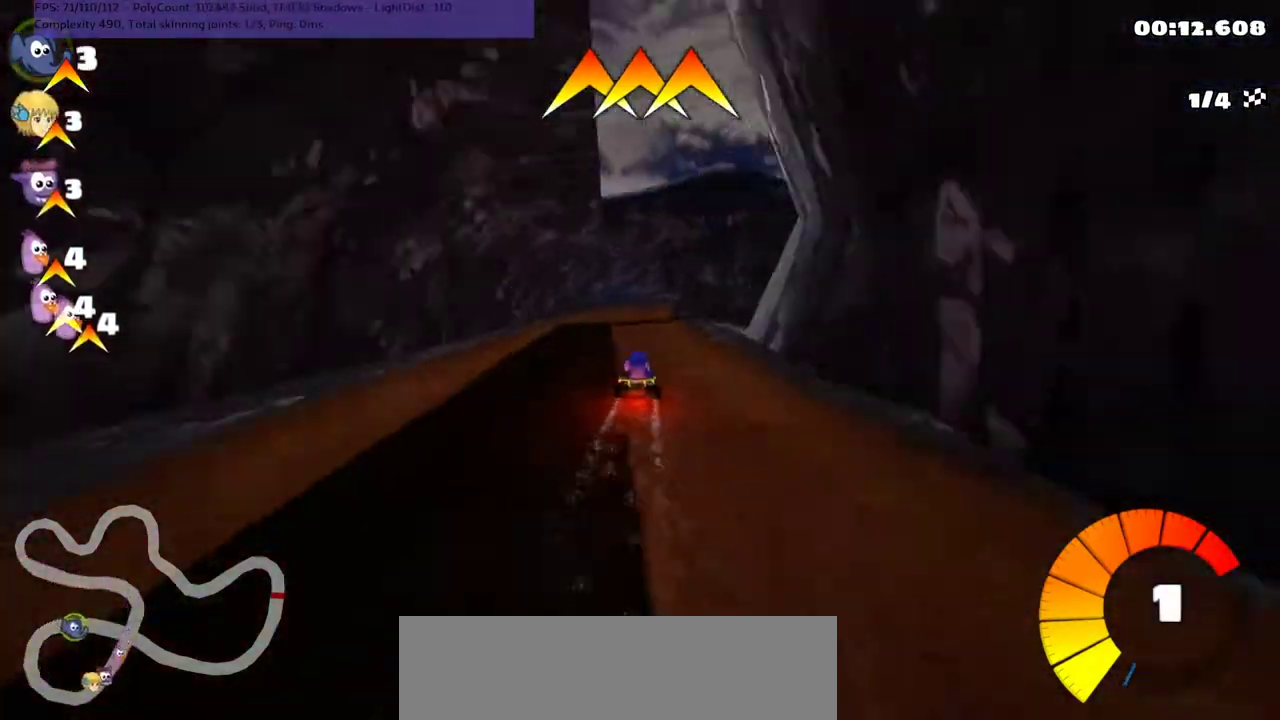
{"keys": ["up"], "events": [[400, "m", "down"], [400, "right", "down"], [467, "right", "up"], [500, "m", "up"]]}
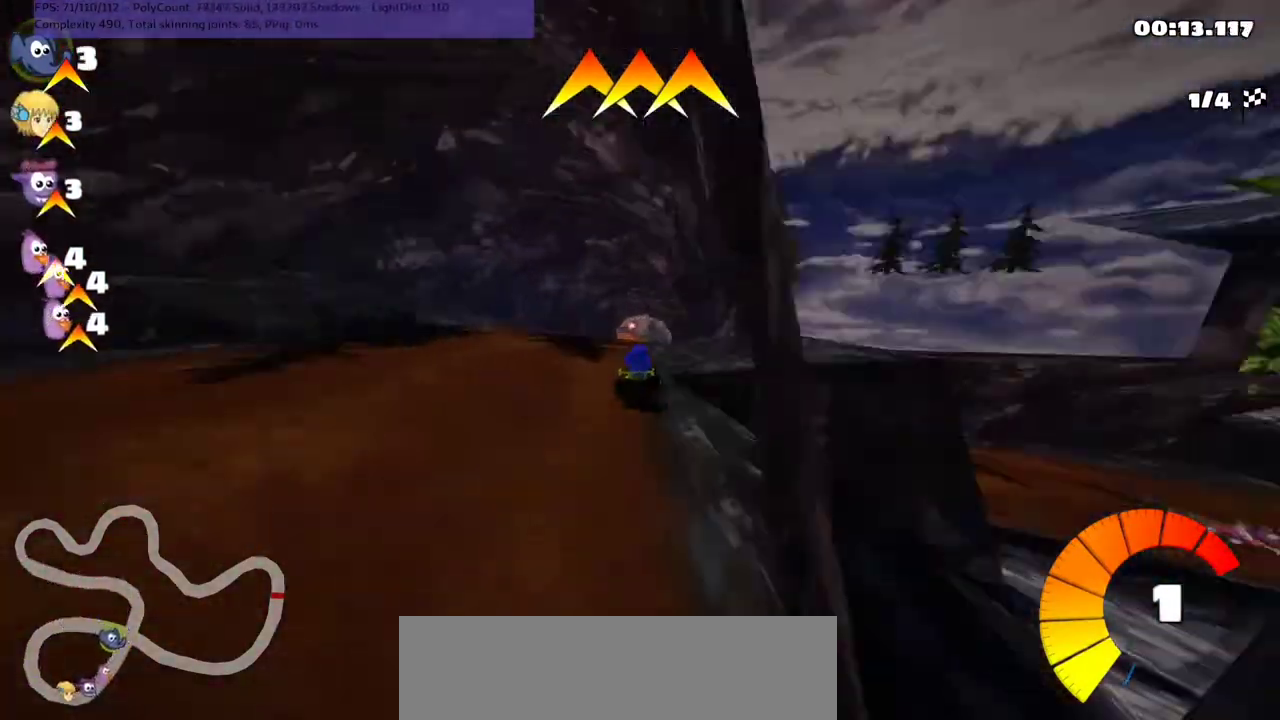
{"keys": ["up"], "events": [[133, "left", "down"], [167, "m", "down"], [433, "m", "up"], [467, "left", "up"]]}